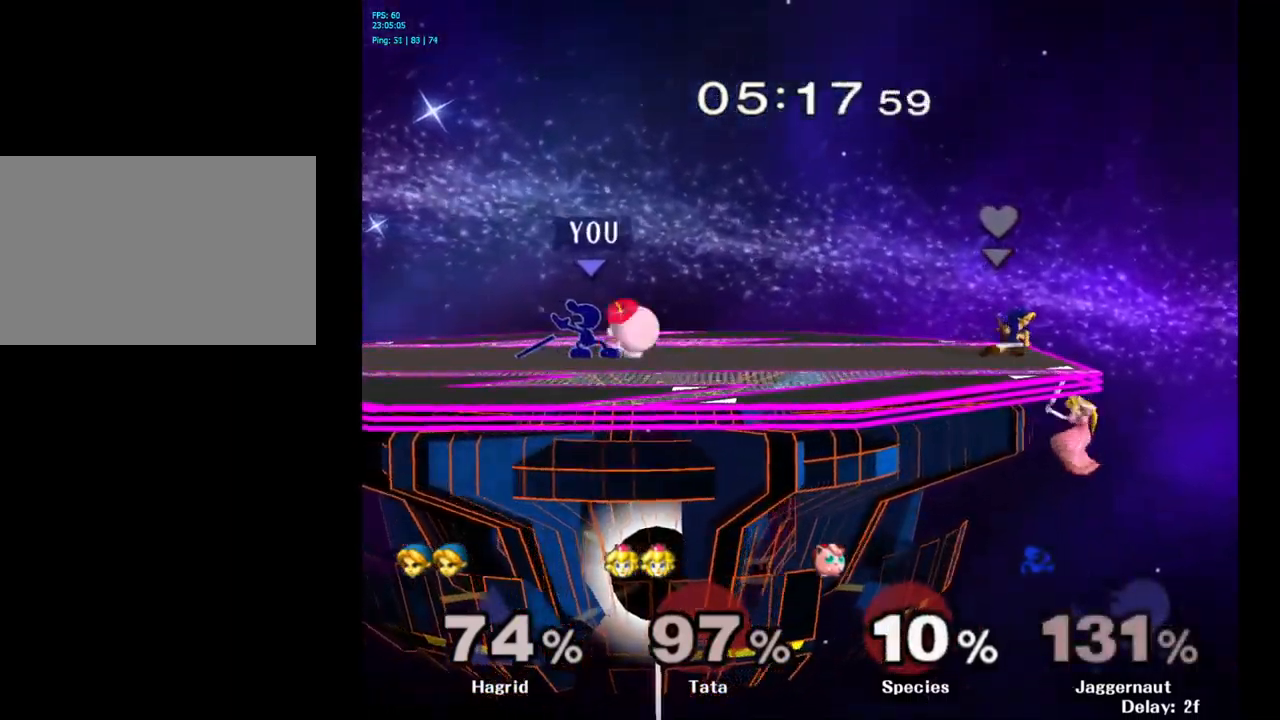
Gameplay with a controller (Nintendo layout); each line is a JSON object with the inputs held at the frame after it. "events" lists button and stick changes between this image and that frame as [ms after this image, input, new state], when the widget could be followed in between. Not read: L3 R3.
{"buttons": [], "left_stick": "left", "right_stick": "center", "events": [[34, "A", "down"], [100, "A", "up"], [167, "left_stick", "center"], [300, "left_stick", "left"]]}
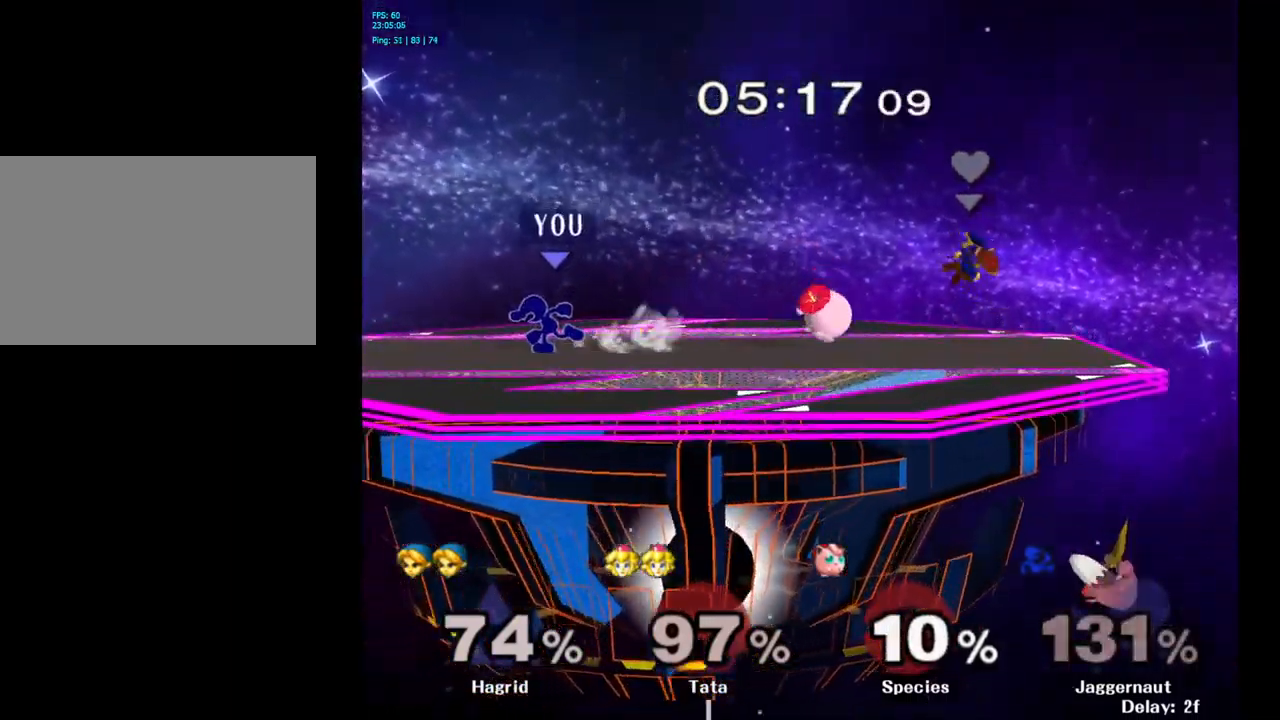
{"buttons": [], "left_stick": "center", "right_stick": "center", "events": [[67, "left_stick", "center"]]}
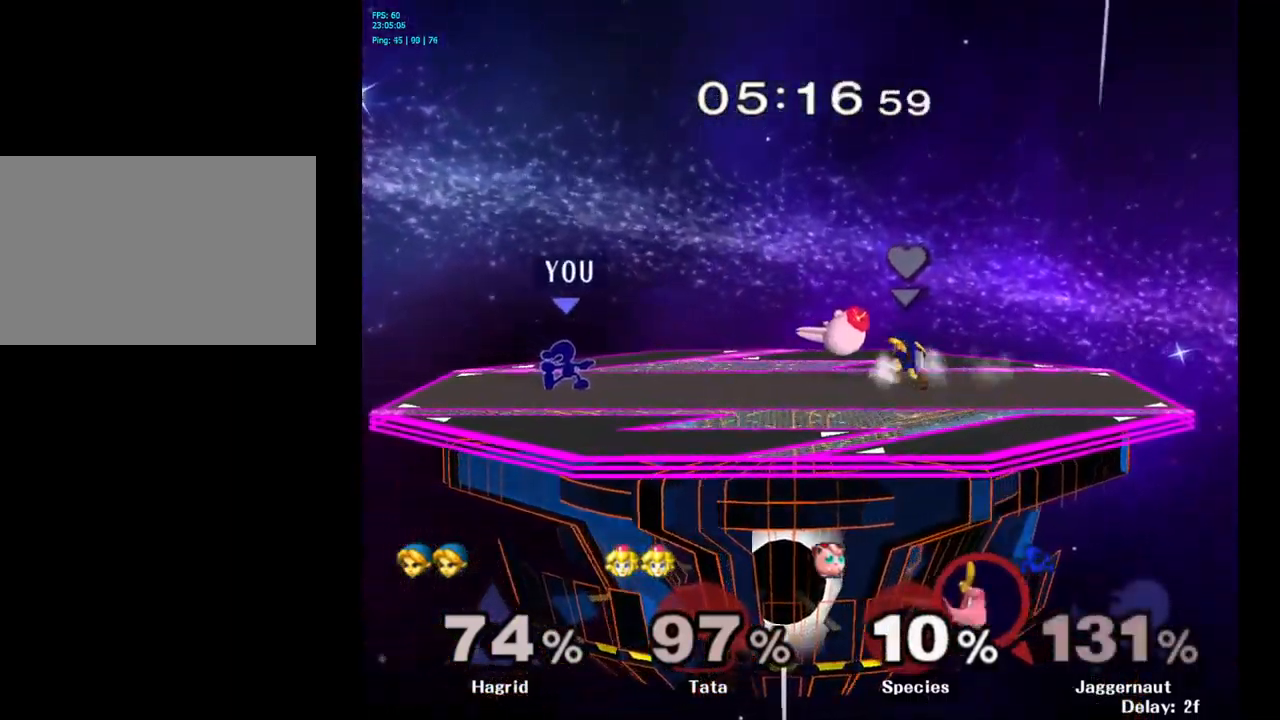
{"buttons": ["Y", "R1"], "left_stick": "down-left", "right_stick": "center", "events": [[117, "left_stick", "right"], [284, "left_stick", "center"], [384, "Y", "down"], [417, "left_stick", "down-left"], [450, "R1", "down"]]}
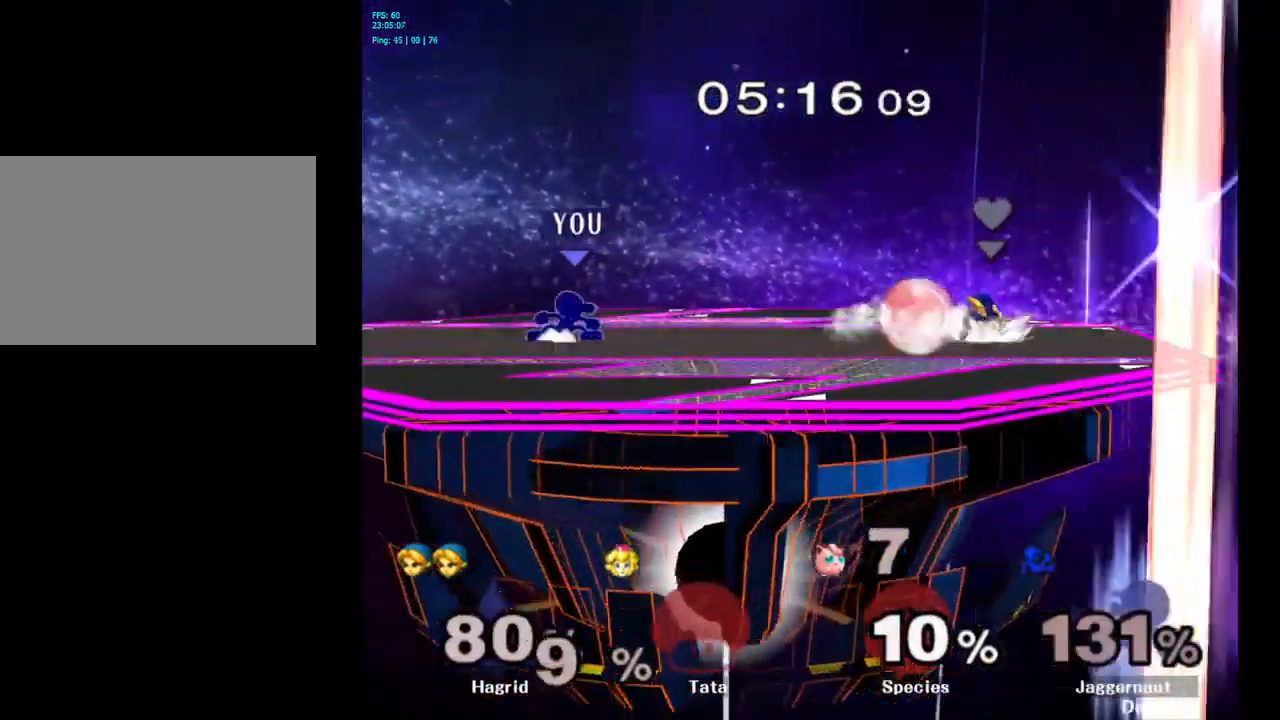
{"buttons": [], "left_stick": "right", "right_stick": "center", "events": [[50, "Y", "up"], [67, "left_stick", "center"], [100, "R1", "up"], [217, "left_stick", "right"]]}
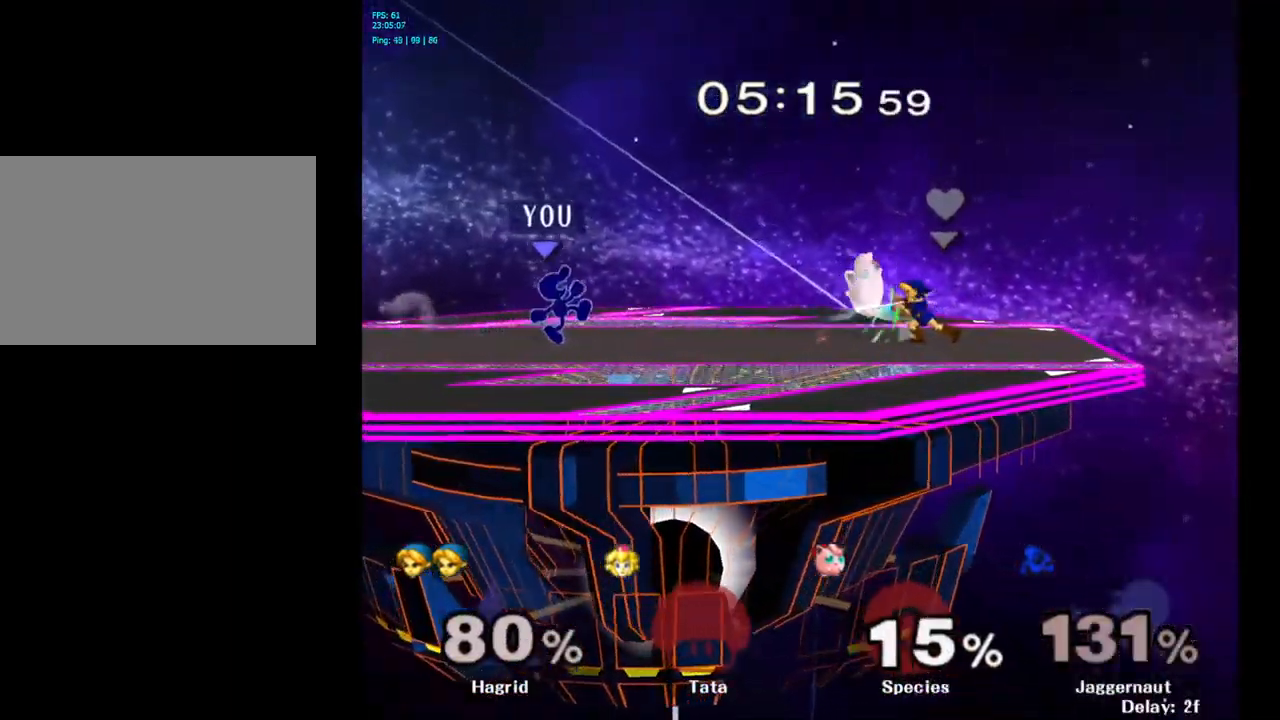
{"buttons": [], "left_stick": "left", "right_stick": "center", "events": [[17, "Y", "down"], [50, "left_stick", "down"], [67, "R1", "down"], [150, "left_stick", "center"], [167, "Y", "up"], [184, "R1", "up"], [334, "left_stick", "right"], [500, "left_stick", "left"]]}
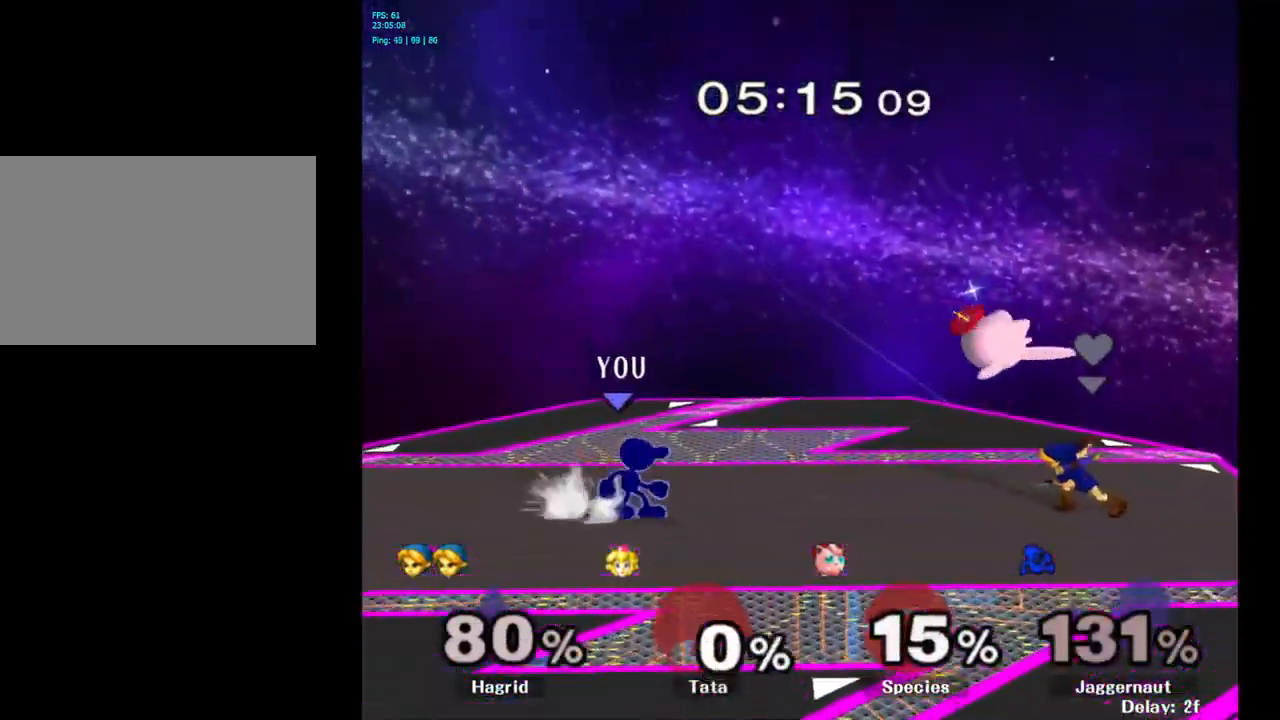
{"buttons": [], "left_stick": "center", "right_stick": "center", "events": [[100, "left_stick", "right"], [183, "left_stick", "center"]]}
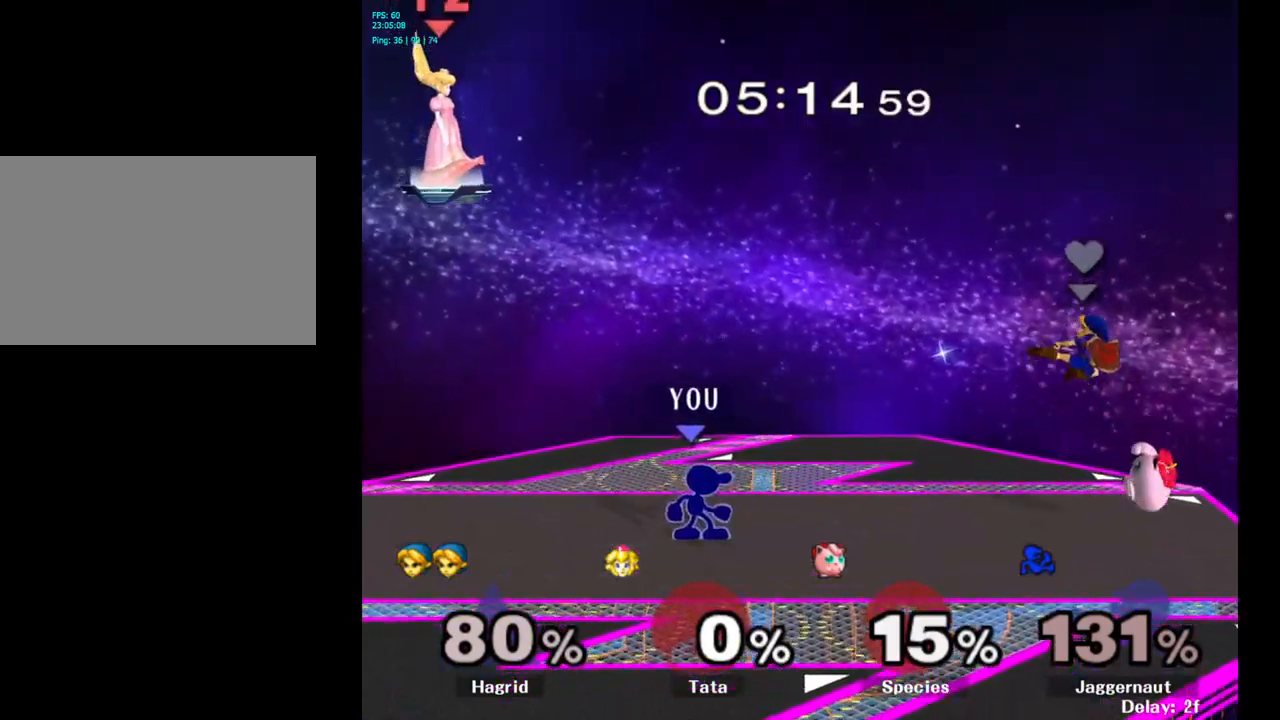
{"buttons": [], "left_stick": "center", "right_stick": "center", "events": [[266, "left_stick", "up-right"], [366, "left_stick", "center"]]}
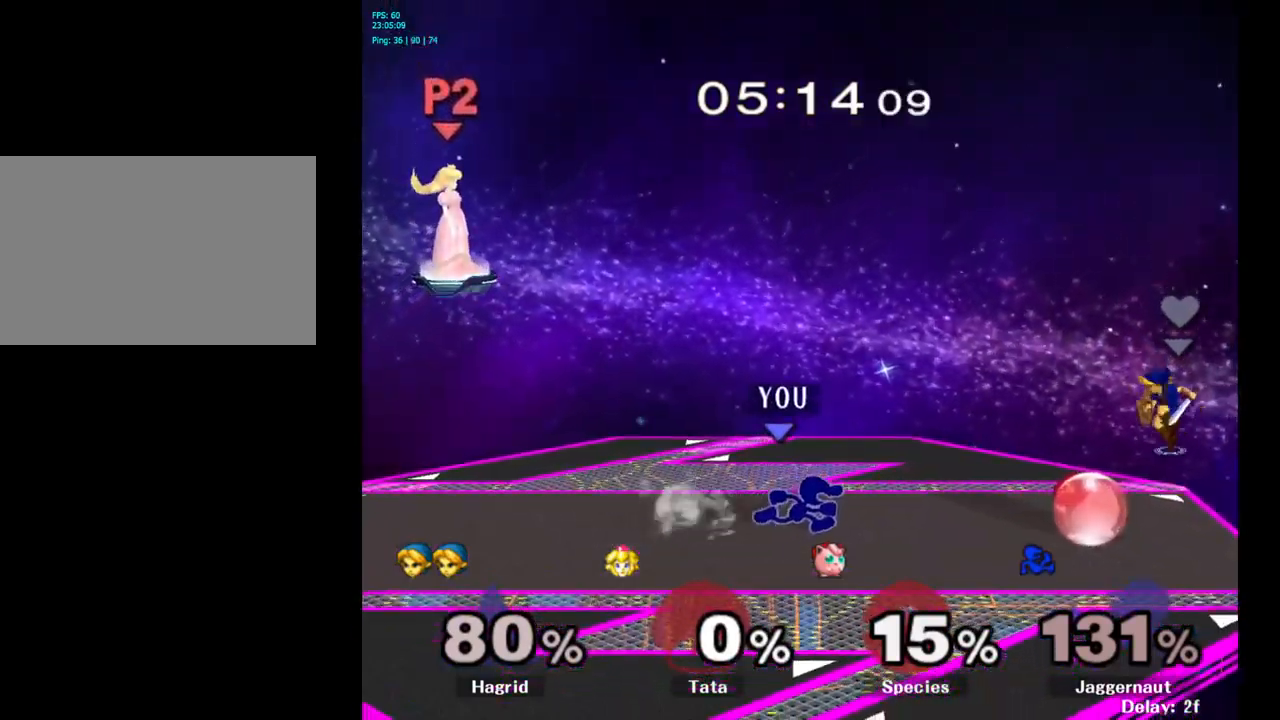
{"buttons": [], "left_stick": "center", "right_stick": "center", "events": []}
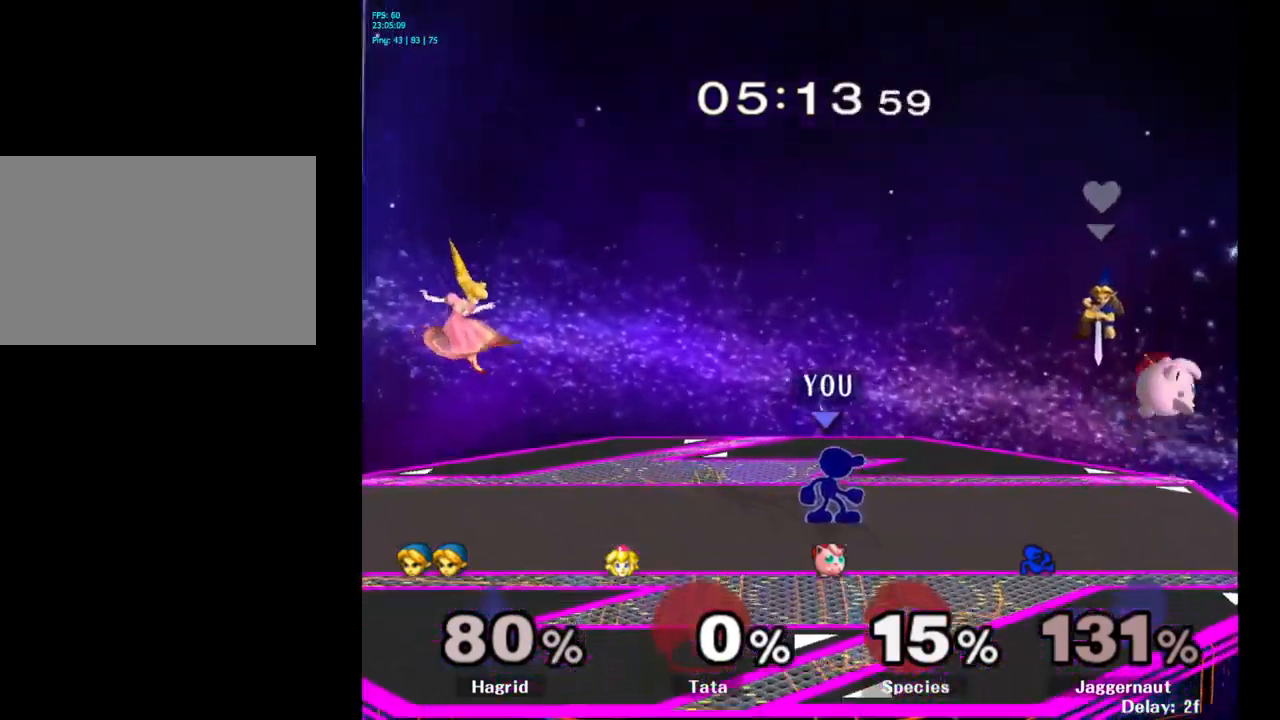
{"buttons": [], "left_stick": "center", "right_stick": "center", "events": [[150, "left_stick", "right"], [233, "left_stick", "center"]]}
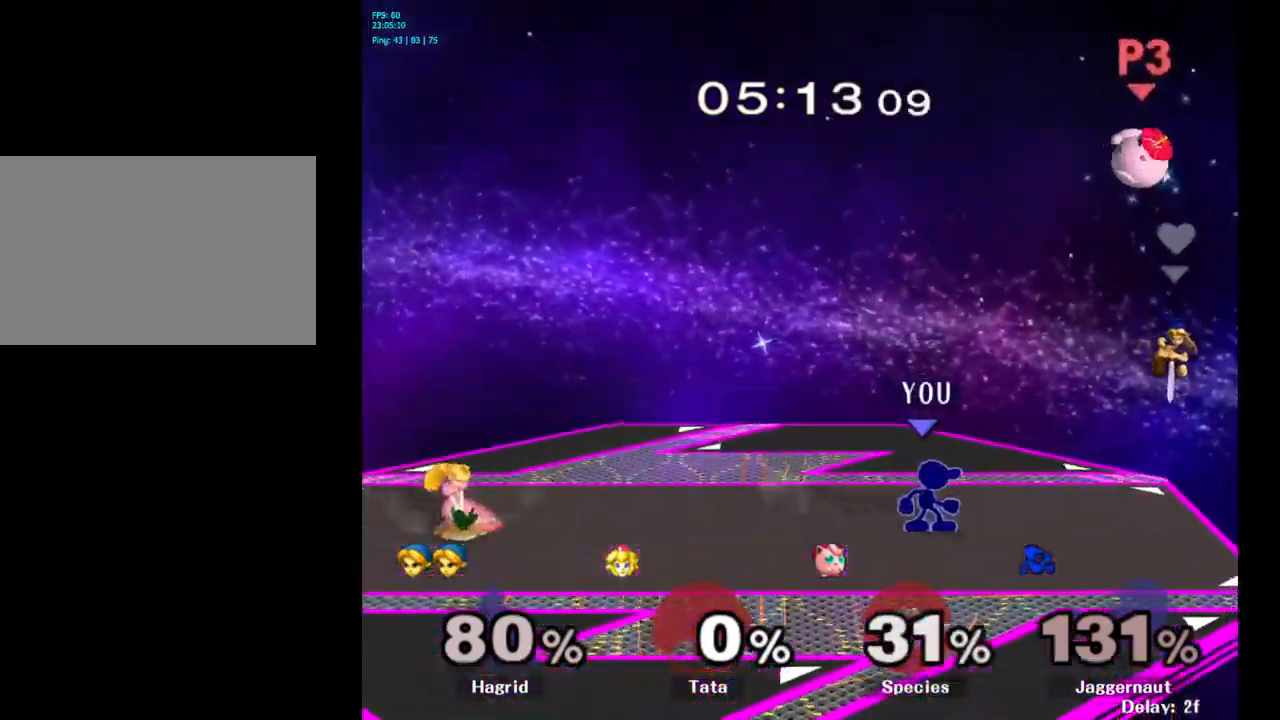
{"buttons": [], "left_stick": "left", "right_stick": "center", "events": [[183, "Y", "down"], [316, "left_stick", "left"], [400, "Y", "up"]]}
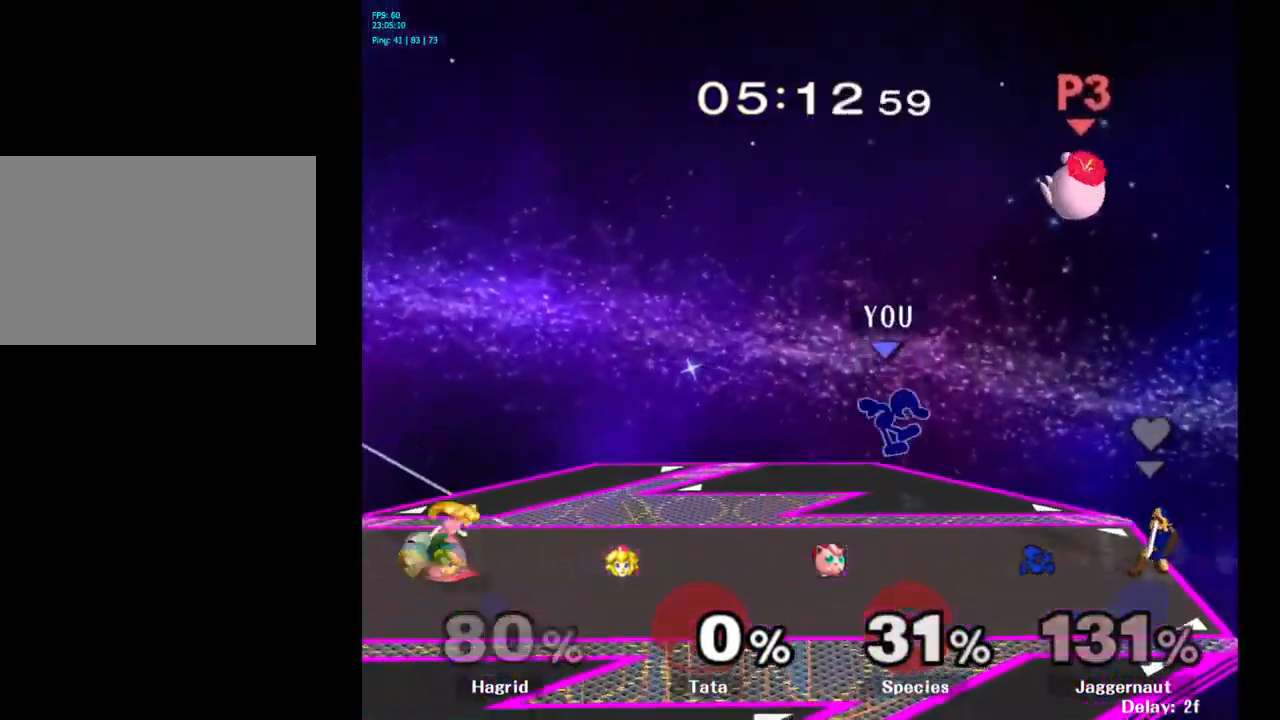
{"buttons": ["Y"], "left_stick": "left", "right_stick": "center", "events": [[66, "left_stick", "center"], [333, "Y", "down"], [483, "left_stick", "left"]]}
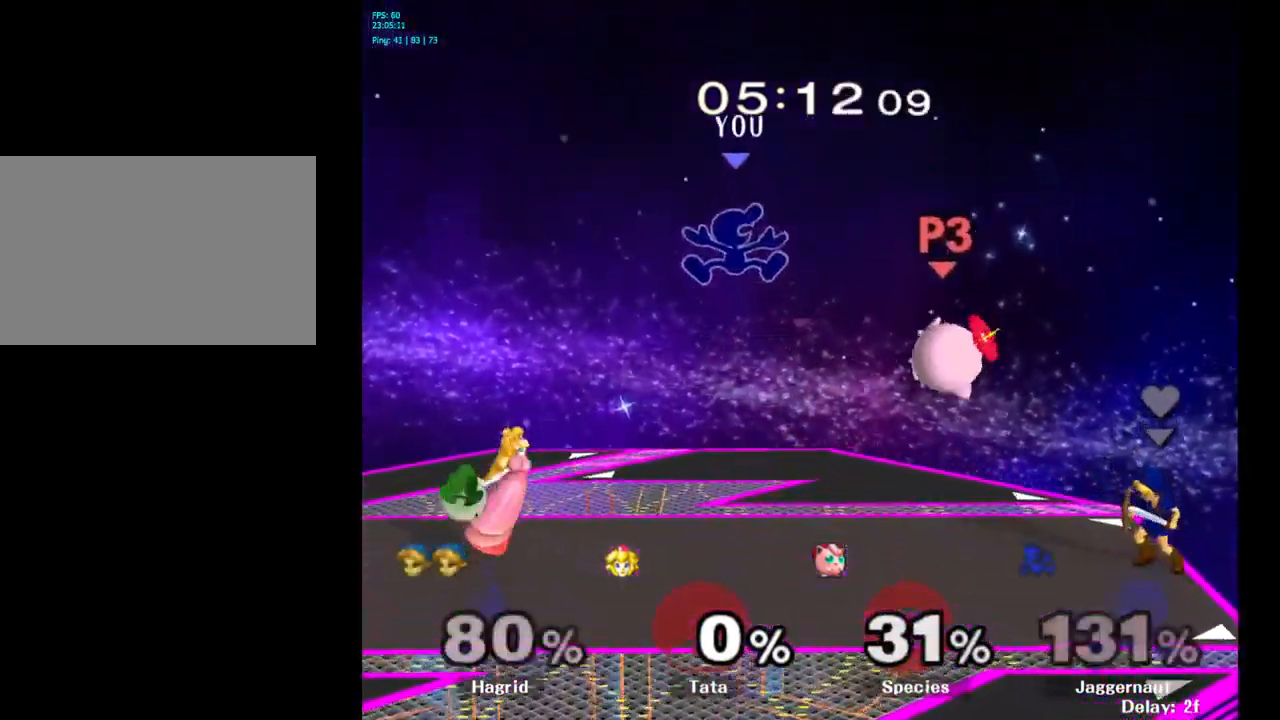
{"buttons": [], "left_stick": "down", "right_stick": "center", "events": [[66, "Y", "up"], [433, "left_stick", "down"]]}
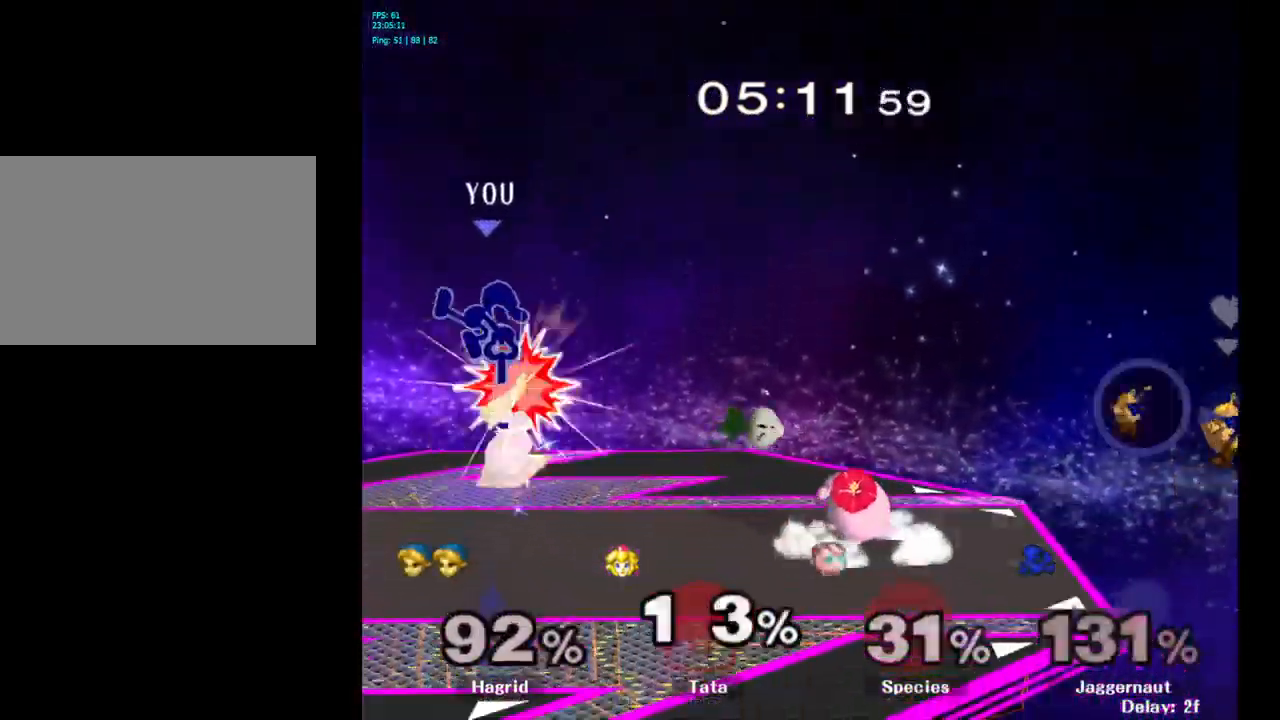
{"buttons": ["R1"], "left_stick": "down", "right_stick": "center", "events": [[300, "R1", "down"]]}
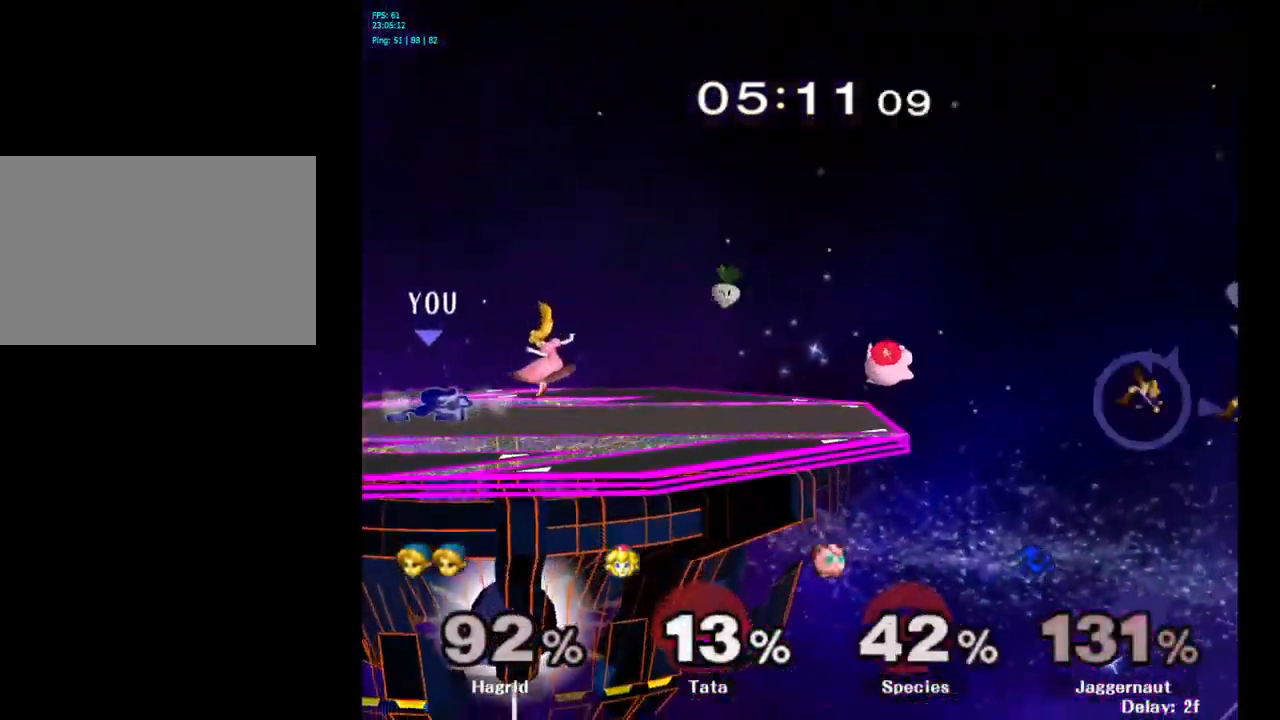
{"buttons": [], "left_stick": "center", "right_stick": "center", "events": [[50, "left_stick", "center"], [166, "left_stick", "left"], [383, "left_stick", "center"], [433, "R1", "up"]]}
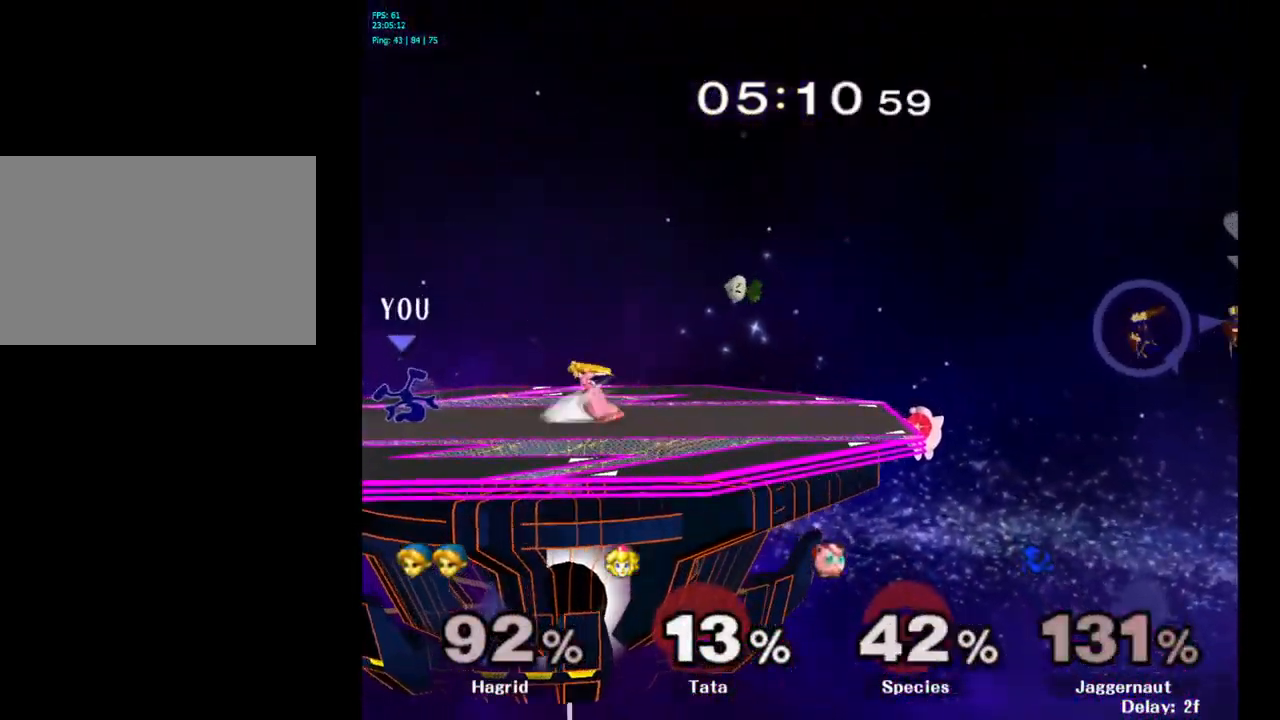
{"buttons": ["R1"], "left_stick": "center", "right_stick": "center", "events": [[350, "R1", "down"]]}
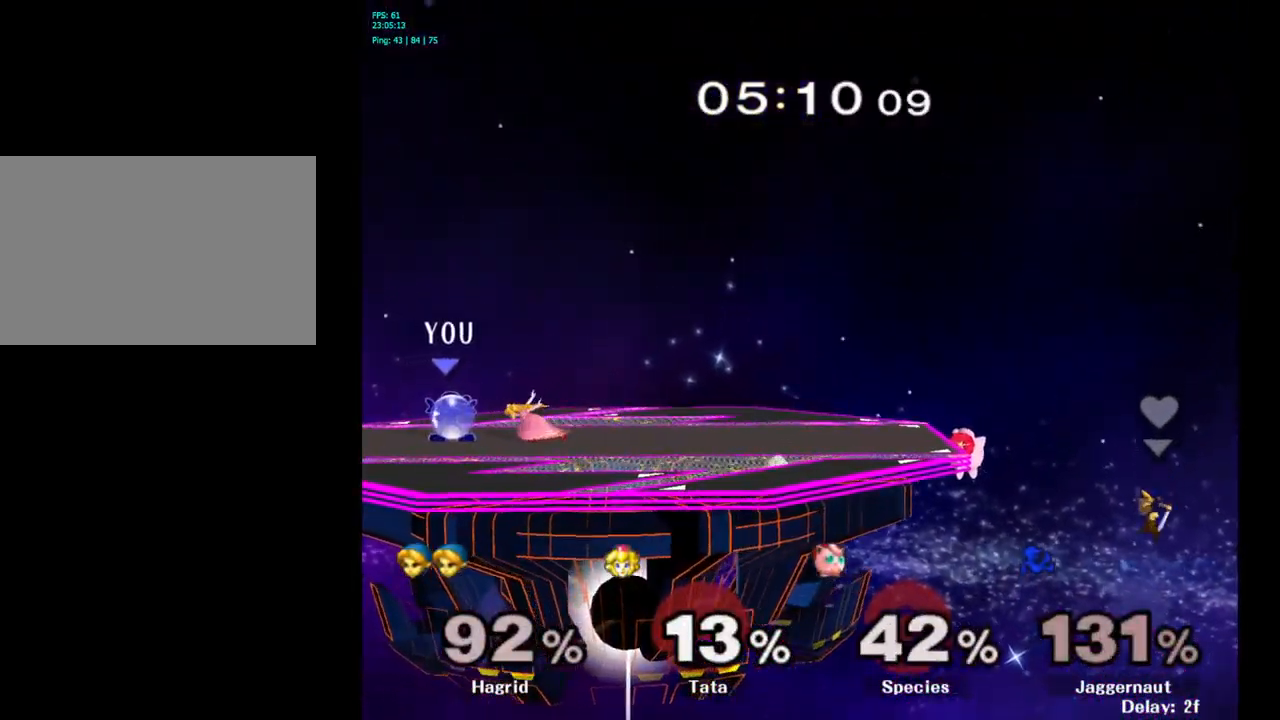
{"buttons": [], "left_stick": "center", "right_stick": "center", "events": [[116, "A", "down"], [283, "A", "up"], [383, "R1", "up"]]}
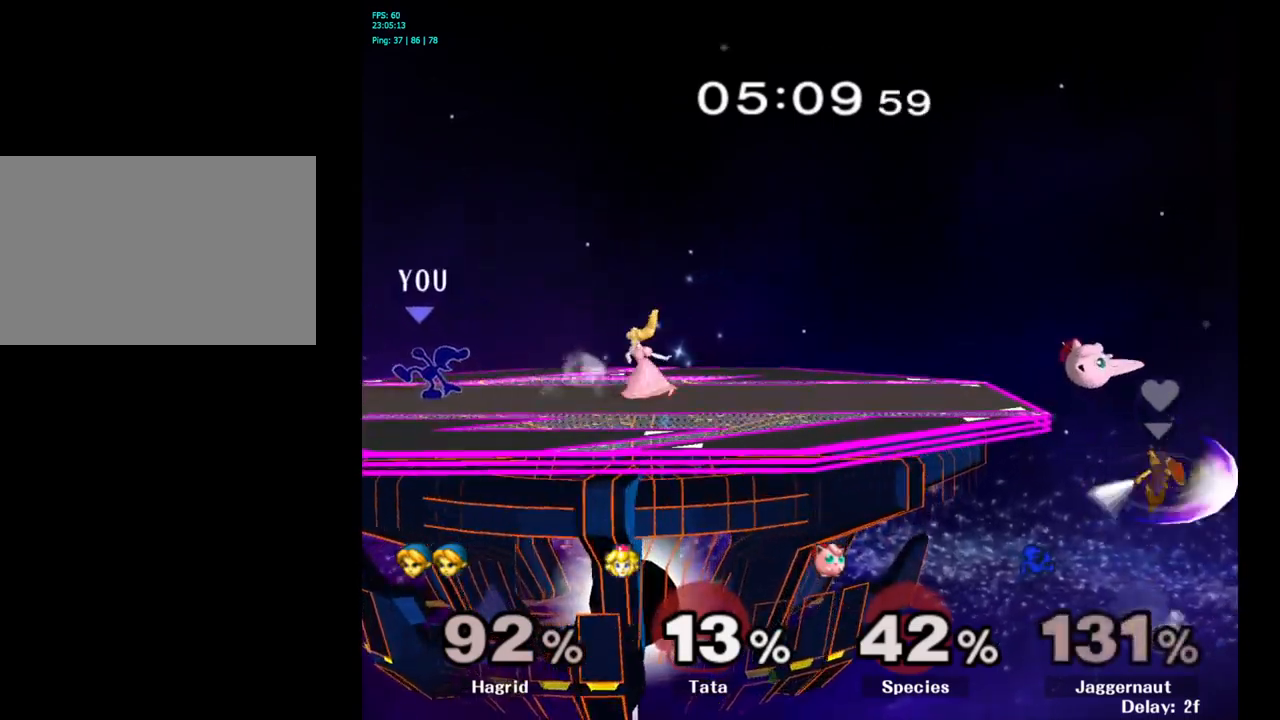
{"buttons": [], "left_stick": "center", "right_stick": "center", "events": [[183, "Y", "down"], [233, "left_stick", "down-left"], [250, "R1", "down"], [350, "Y", "up"], [383, "R1", "up"], [400, "left_stick", "center"]]}
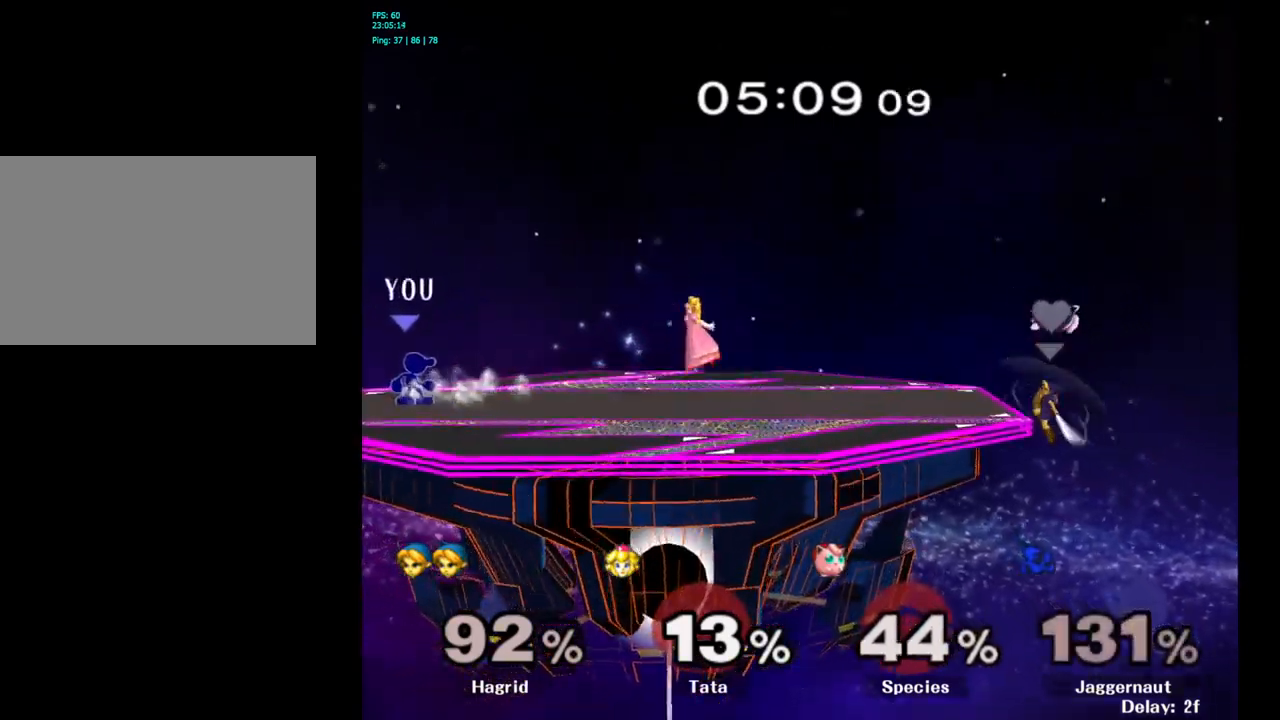
{"buttons": [], "left_stick": "right", "right_stick": "center", "events": [[467, "left_stick", "right"]]}
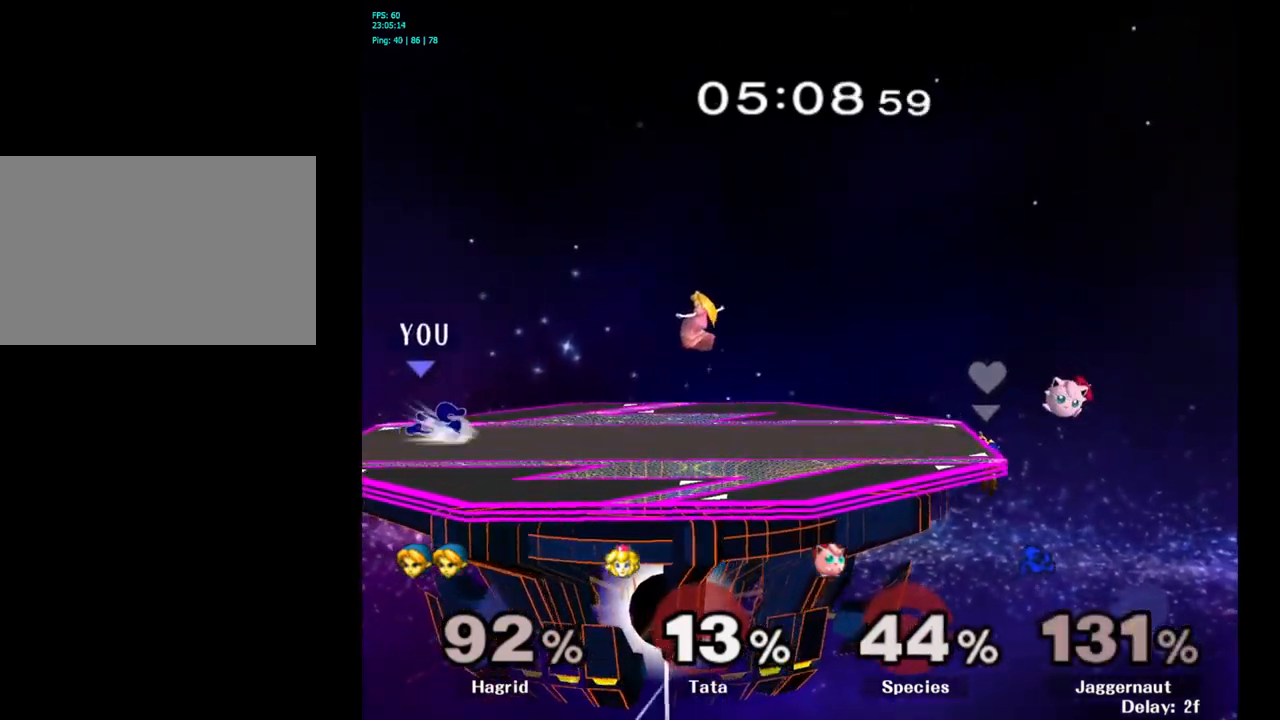
{"buttons": [], "left_stick": "center", "right_stick": "center", "events": [[50, "left_stick", "center"], [250, "Y", "down"], [250, "left_stick", "down-left"], [283, "R1", "down"], [350, "Y", "up"], [367, "left_stick", "center"], [383, "R1", "up"]]}
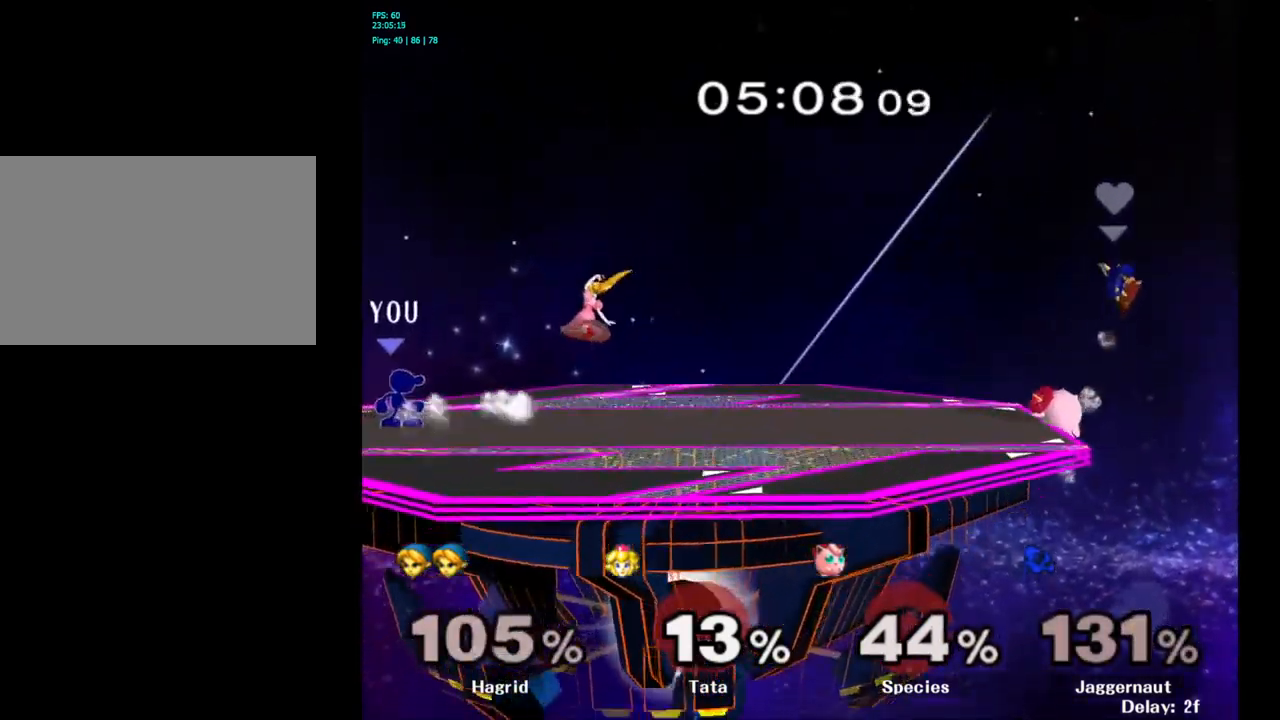
{"buttons": [], "left_stick": "right", "right_stick": "center", "events": [[267, "Y", "down"], [267, "left_stick", "right"], [317, "Y", "up"], [383, "A", "down"], [483, "A", "up"]]}
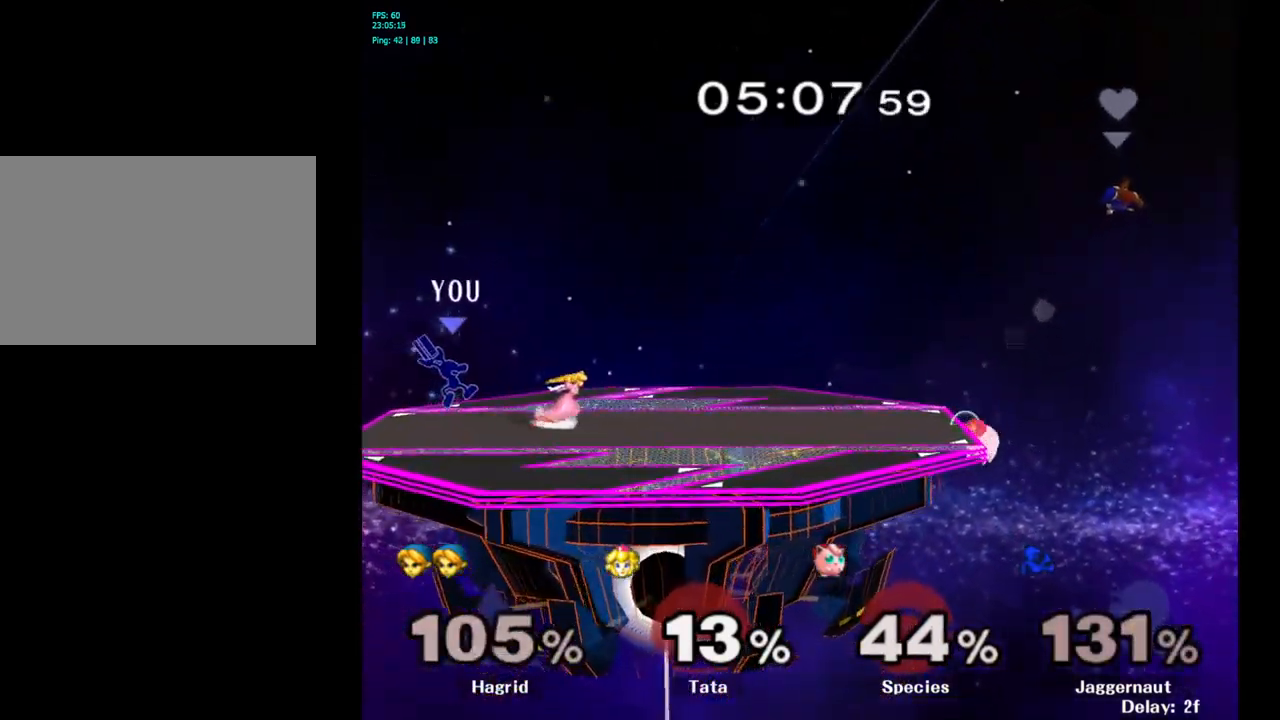
{"buttons": ["R1"], "left_stick": "down", "right_stick": "center", "events": [[317, "R1", "down"], [333, "left_stick", "down"]]}
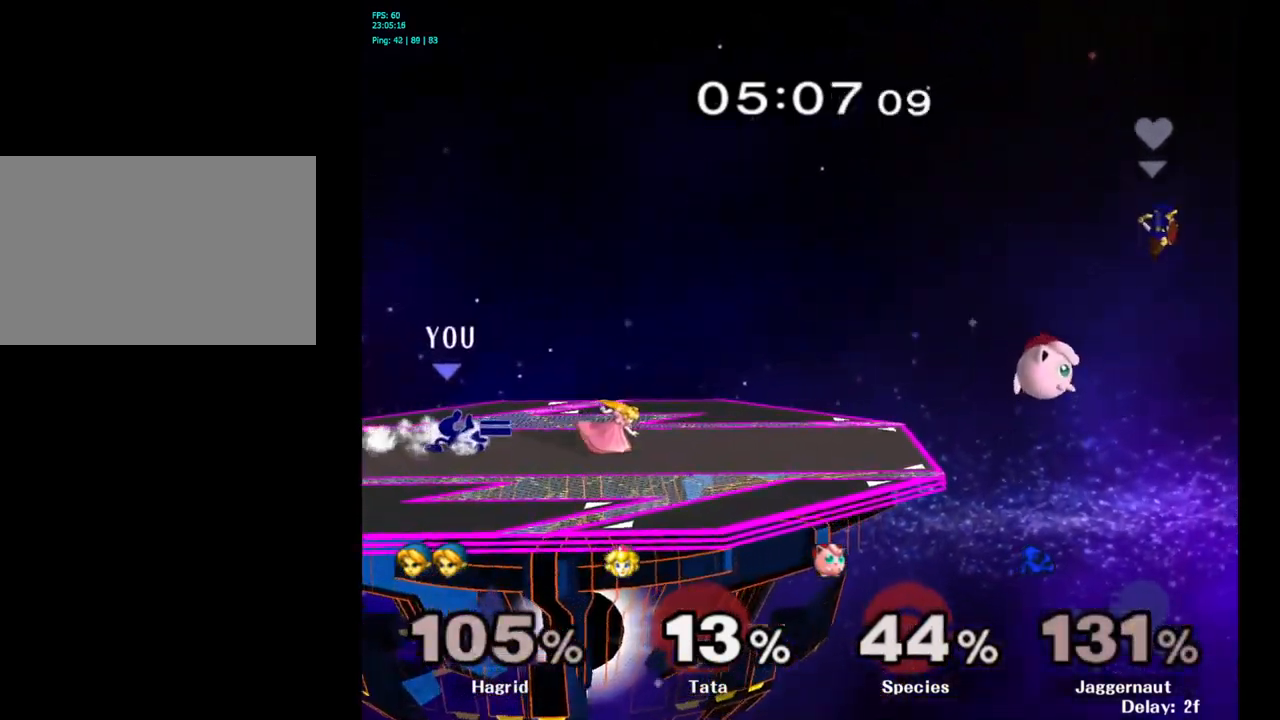
{"buttons": [], "left_stick": "center", "right_stick": "center", "events": [[50, "left_stick", "center"], [167, "left_stick", "left"], [367, "R1", "up"], [500, "left_stick", "center"]]}
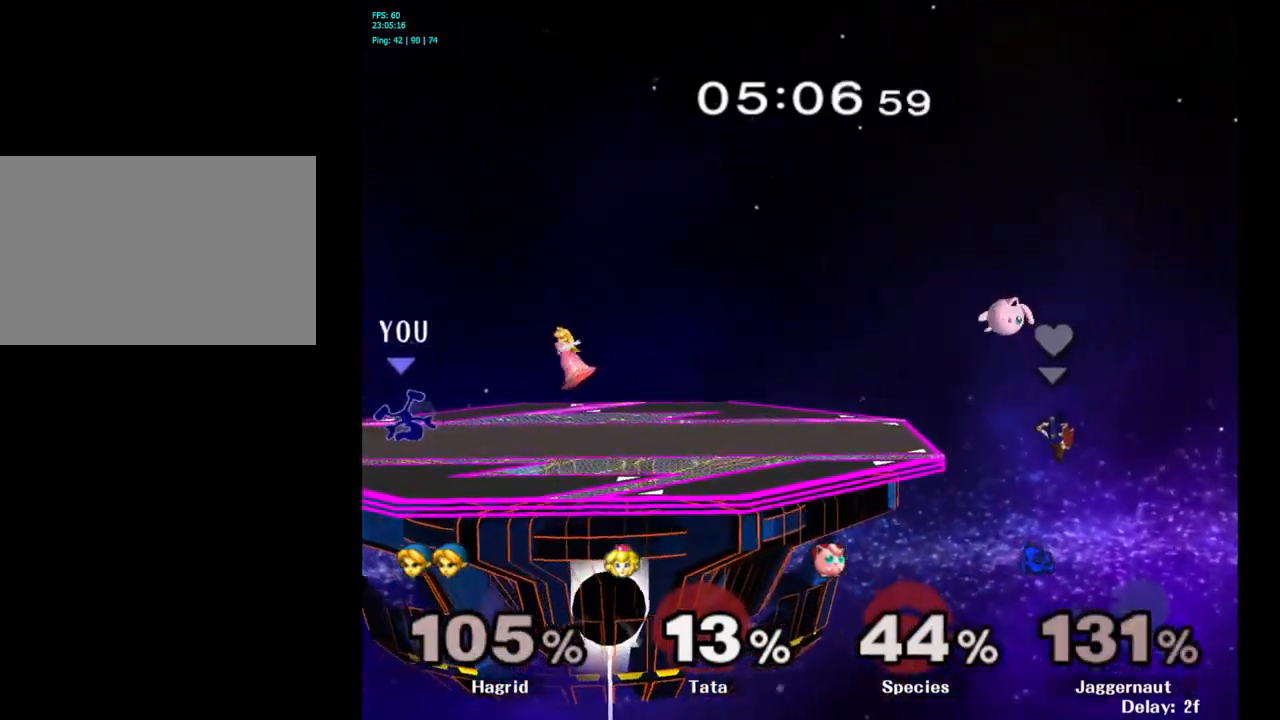
{"buttons": ["A"], "left_stick": "right", "right_stick": "center", "events": [[367, "left_stick", "right"], [400, "Y", "down"], [433, "Y", "up"], [500, "A", "down"]]}
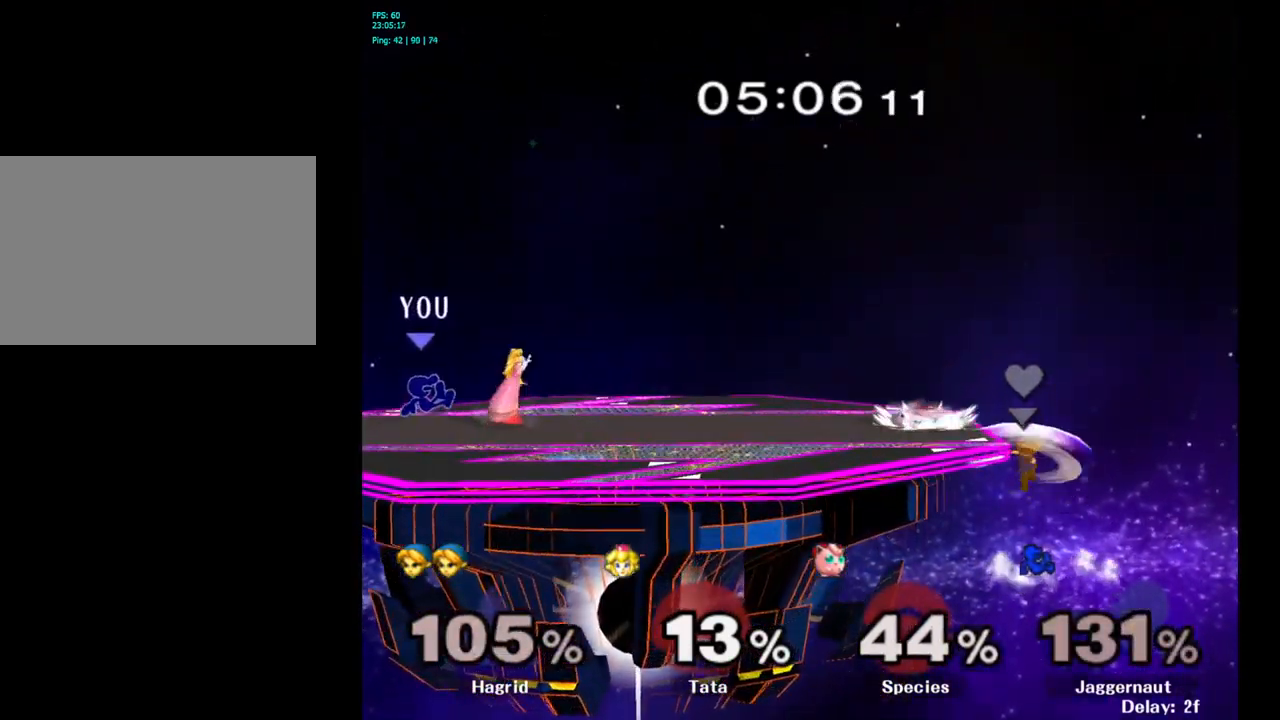
{"buttons": ["R1"], "left_stick": "down", "right_stick": "center", "events": [[100, "A", "up"], [400, "R1", "down"], [417, "left_stick", "down"]]}
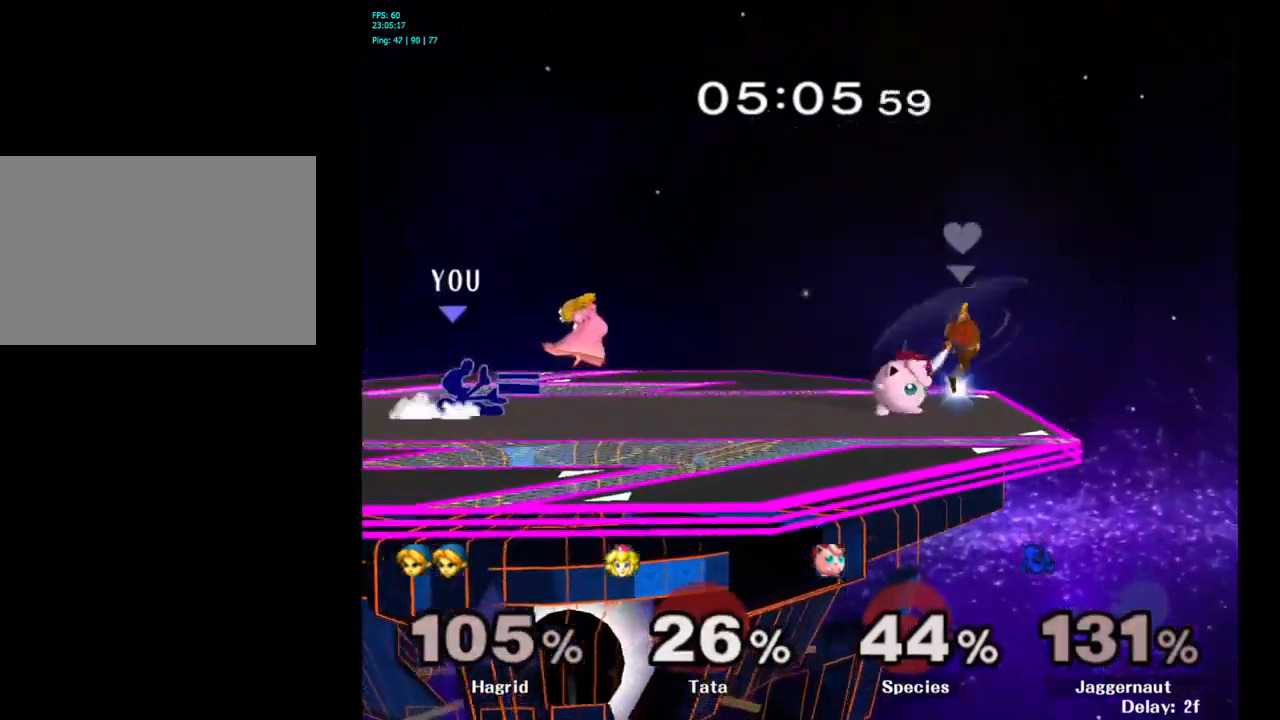
{"buttons": [], "left_stick": "center", "right_stick": "center", "events": [[50, "R1", "up"], [183, "A", "down"], [233, "A", "up"], [483, "left_stick", "center"]]}
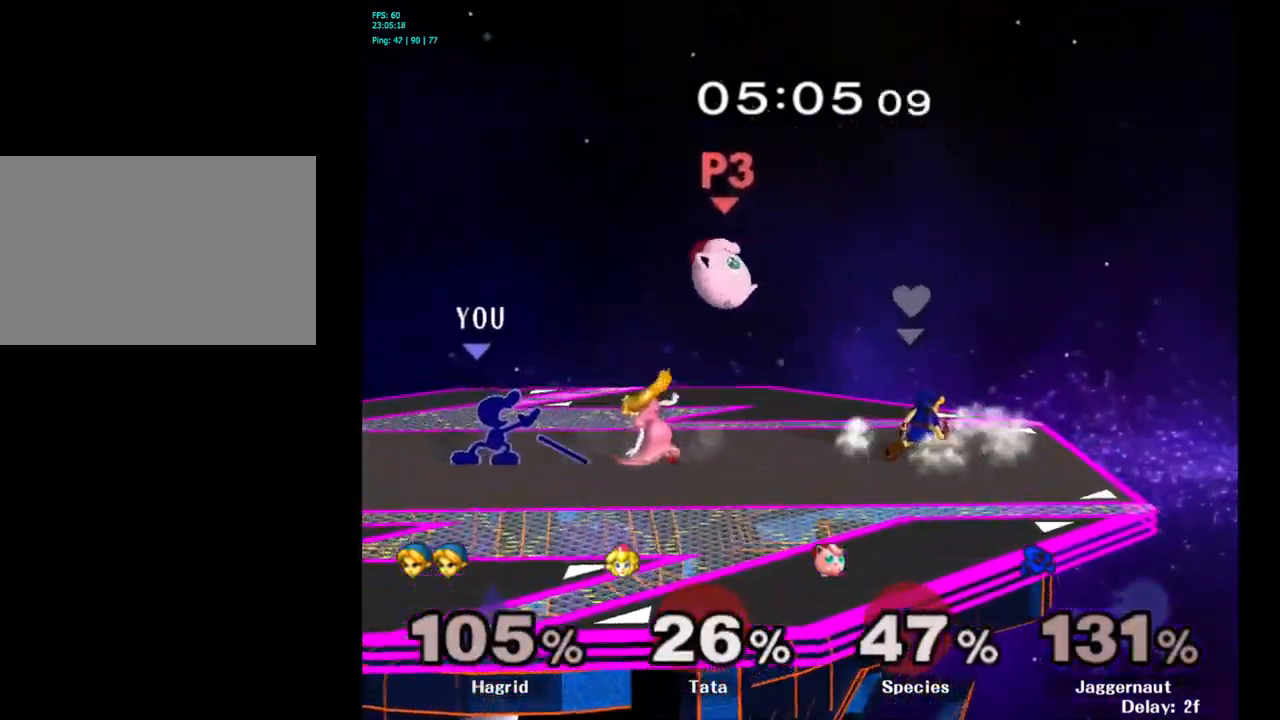
{"buttons": [], "left_stick": "right", "right_stick": "center", "events": [[133, "Y", "down"], [150, "left_stick", "down-left"], [183, "R1", "down"], [300, "Y", "up"], [334, "R1", "up"], [334, "left_stick", "center"], [500, "left_stick", "right"]]}
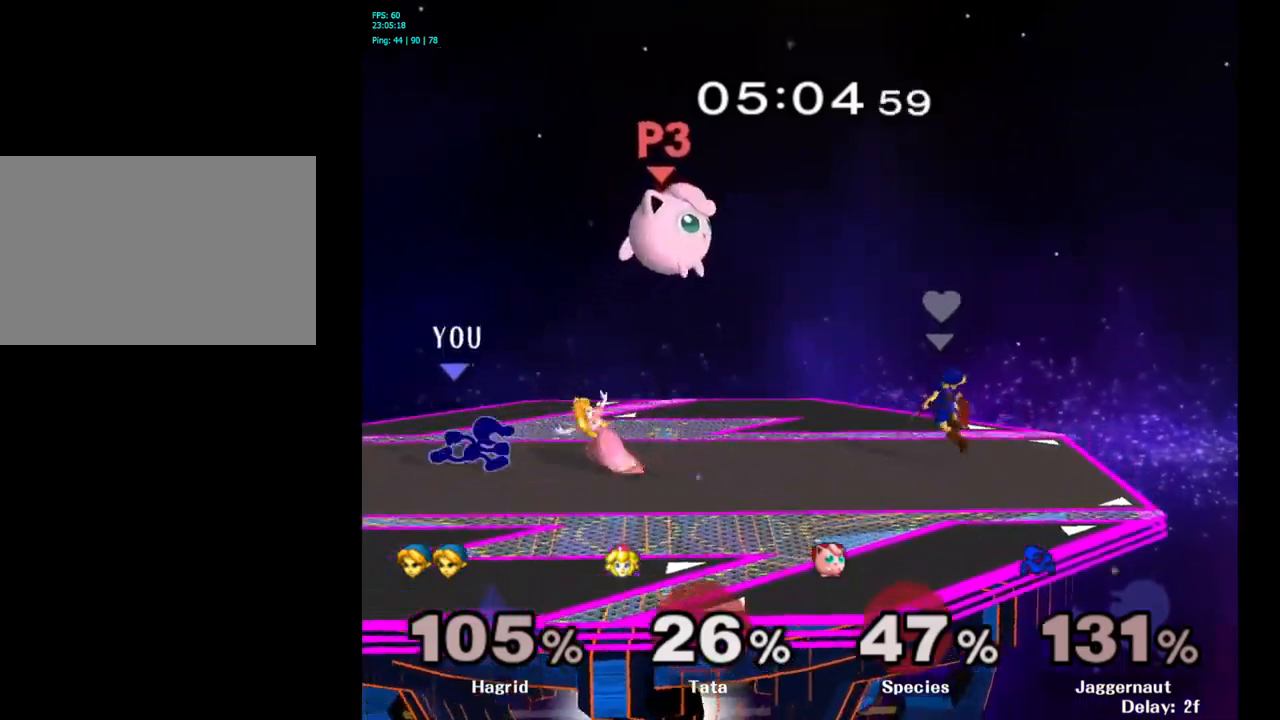
{"buttons": [], "left_stick": "center", "right_stick": "center", "events": [[34, "A", "down"], [84, "left_stick", "center"], [117, "A", "up"]]}
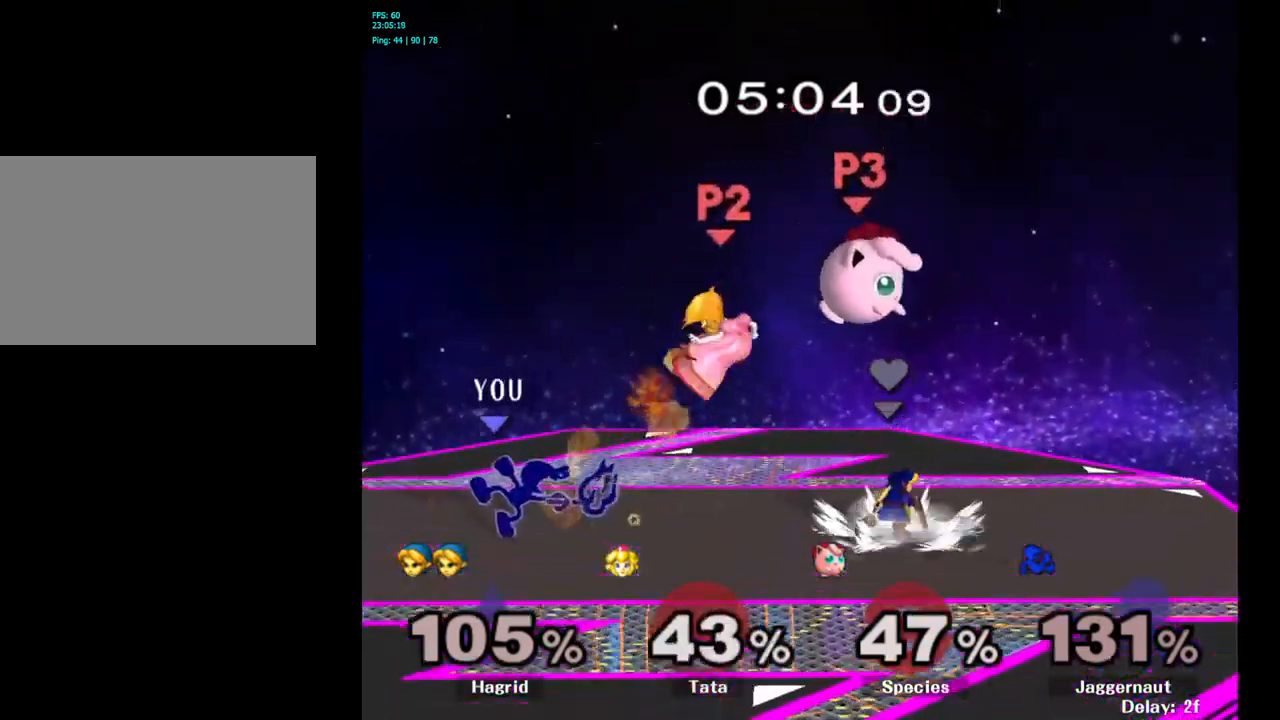
{"buttons": [], "left_stick": "right", "right_stick": "center", "events": [[350, "left_stick", "right"]]}
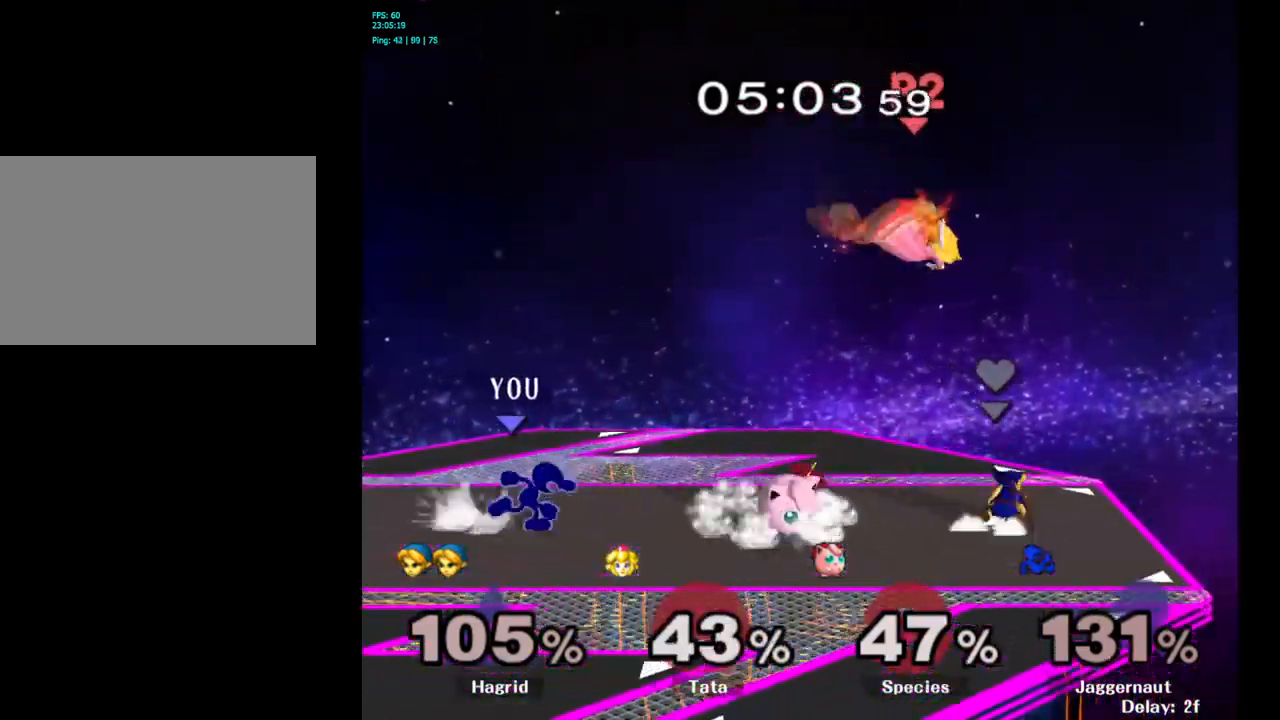
{"buttons": ["A"], "left_stick": "right", "right_stick": "center", "events": [[34, "Y", "down"], [50, "left_stick", "down-left"], [84, "R1", "down"], [167, "Y", "up"], [200, "left_stick", "center"], [217, "R1", "up"], [450, "A", "down"], [450, "left_stick", "right"]]}